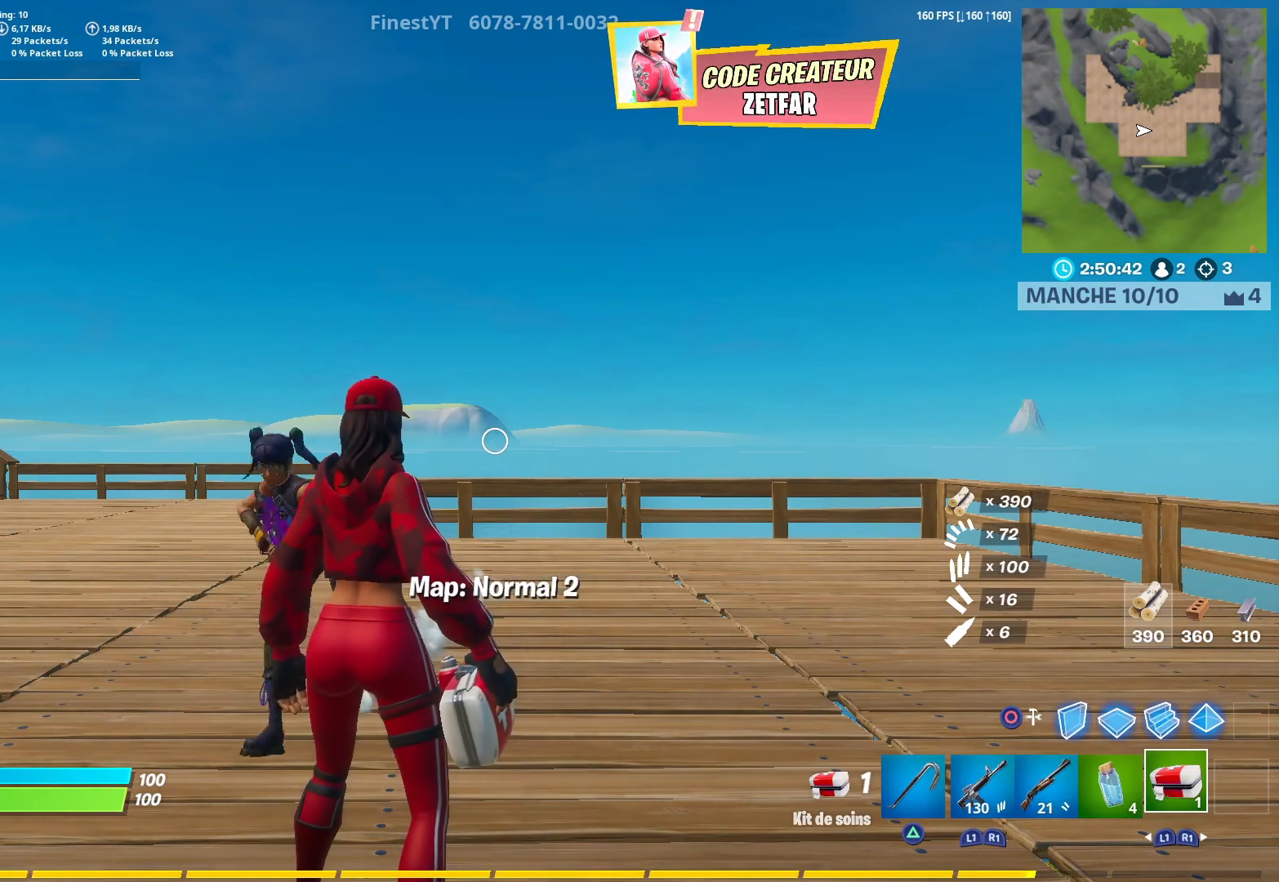
Gameplay with a controller (PlayStation layout); each line is a JSON object with the inputs held at the frame after it. "events" lists button and stick changes between this image and that frame as [ms after this image, input, new state], when the widget could be followed in between. Not read: TOUCHPAD.
{"buttons": ["CROSS"], "left_stick": "center", "right_stick": "center", "events": [[217, "DPAD_UP", "down"], [317, "DPAD_UP", "up"], [333, "CROSS", "down"], [400, "DPAD_RIGHT", "down"], [417, "CROSS", "up"], [500, "CROSS", "down"], [500, "DPAD_RIGHT", "up"]]}
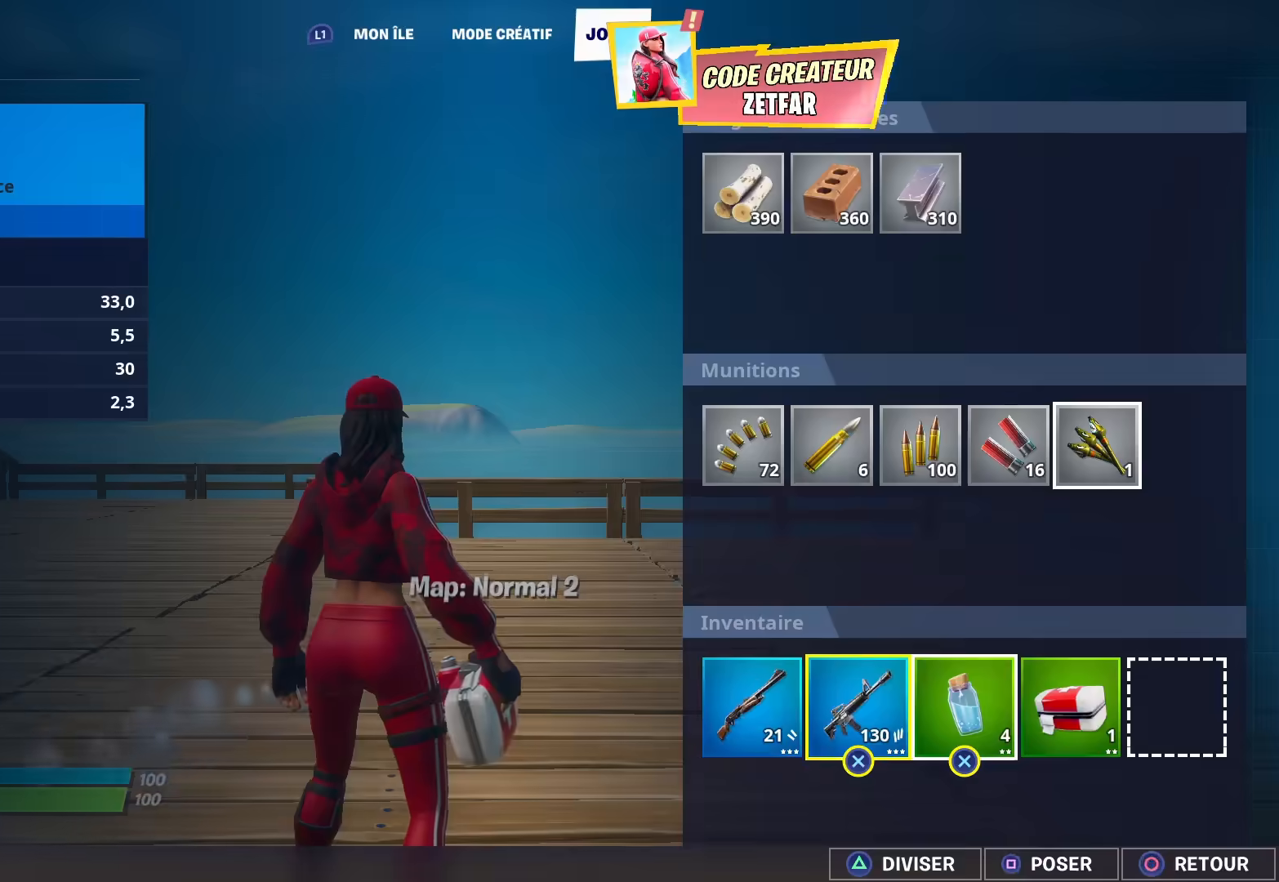
{"buttons": [], "left_stick": "up", "right_stick": "center", "events": [[50, "CROSS", "up"], [133, "CIRCLE", "down"], [167, "left_stick", "up-right"], [200, "R1", "down"], [217, "CIRCLE", "up"], [300, "R1", "up"], [333, "L3", "down"], [333, "left_stick", "up"], [450, "L3", "up"]]}
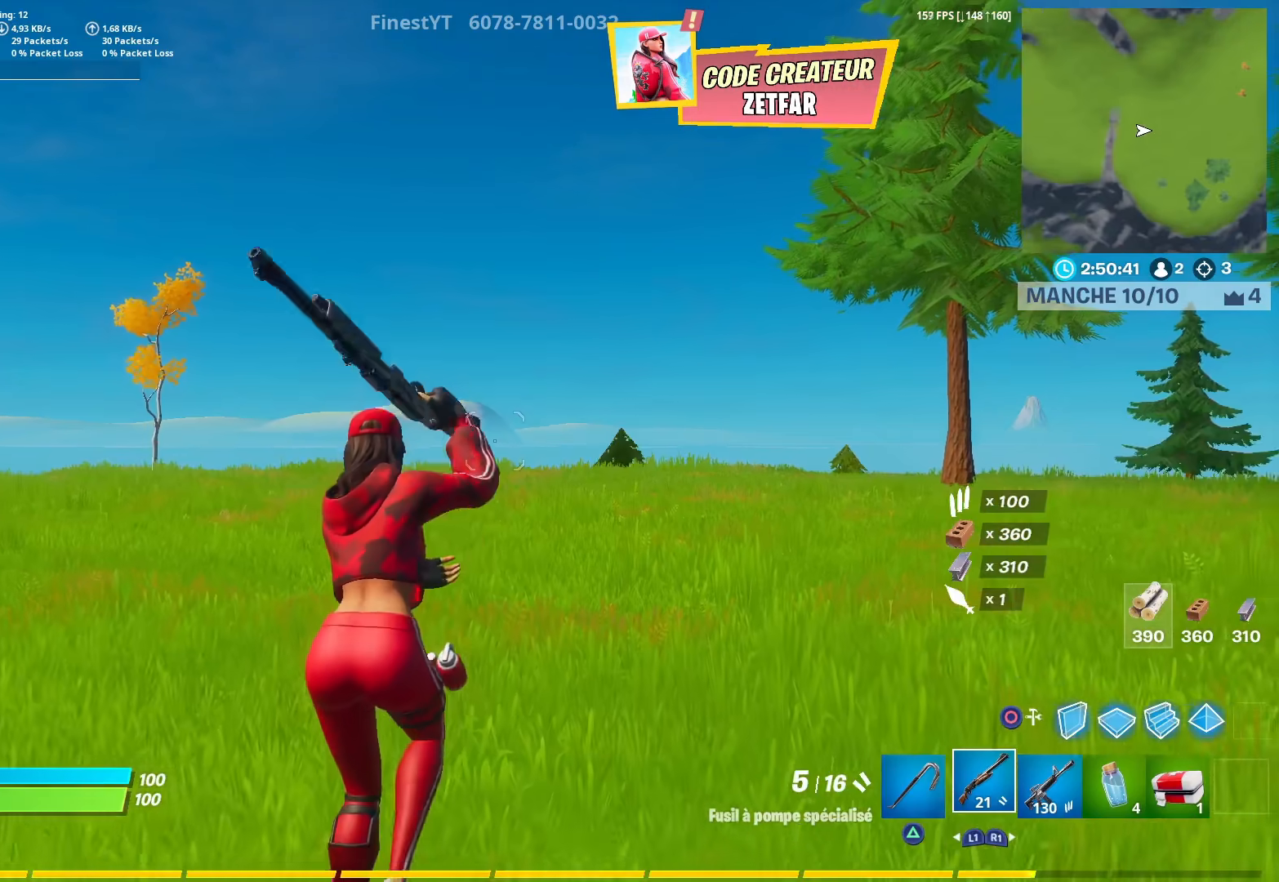
{"buttons": ["CROSS", "CIRCLE"], "left_stick": "up", "right_stick": "down", "events": [[433, "CROSS", "down"], [450, "CIRCLE", "down"], [467, "right_stick", "down"]]}
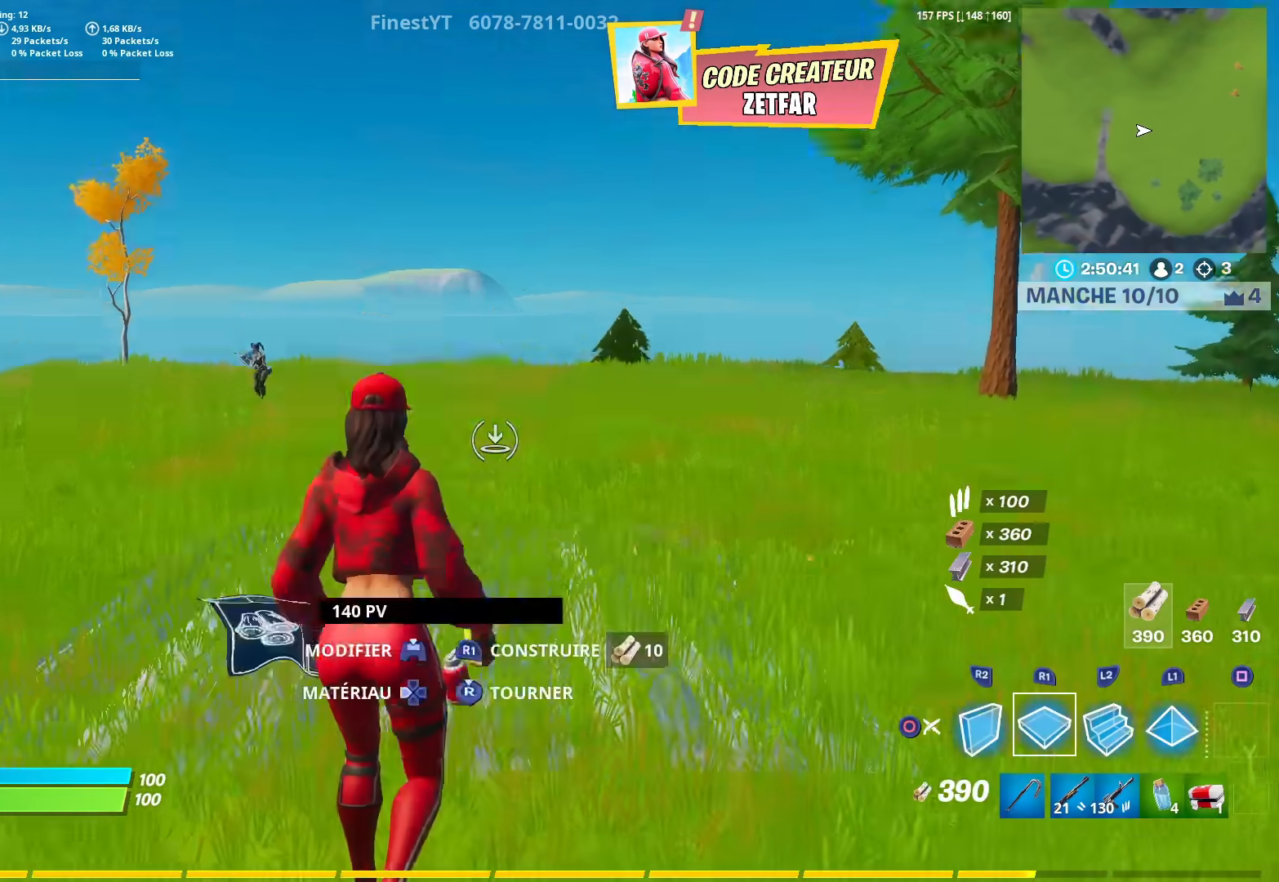
{"buttons": [], "left_stick": "up", "right_stick": "down", "events": [[50, "CROSS", "up"], [50, "R2", "down"], [67, "CIRCLE", "up"], [183, "R2", "up"], [200, "L2", "down"], [200, "right_stick", "center"], [217, "L1", "down"], [267, "L1", "up"], [267, "right_stick", "up"], [450, "right_stick", "down"], [467, "L2", "up"]]}
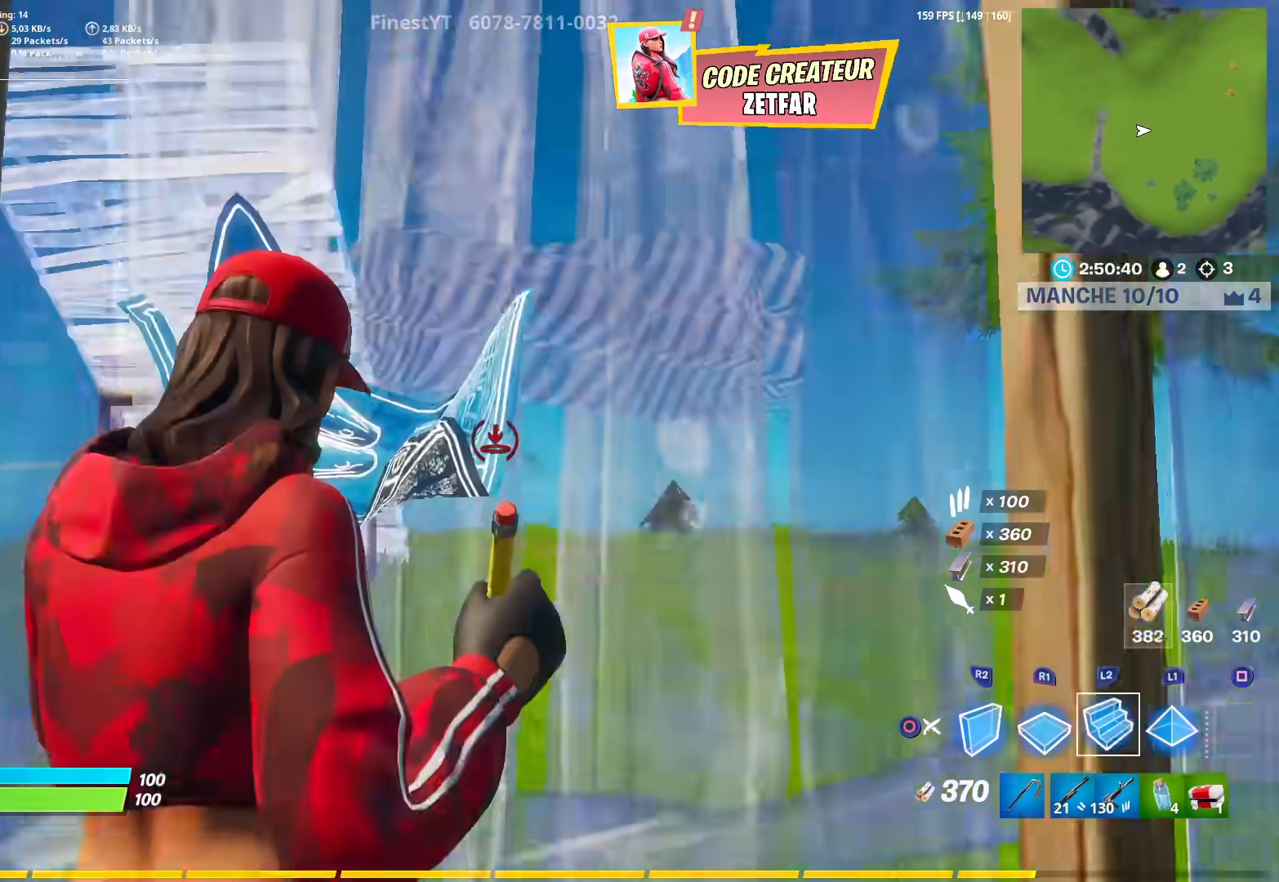
{"buttons": [], "left_stick": "up", "right_stick": "right", "events": [[33, "CIRCLE", "down"], [50, "left_stick", "left"], [100, "left_stick", "down"], [167, "CIRCLE", "up"], [167, "right_stick", "right"], [233, "left_stick", "up-right"], [300, "L3", "down"], [383, "left_stick", "up"], [433, "L3", "up"]]}
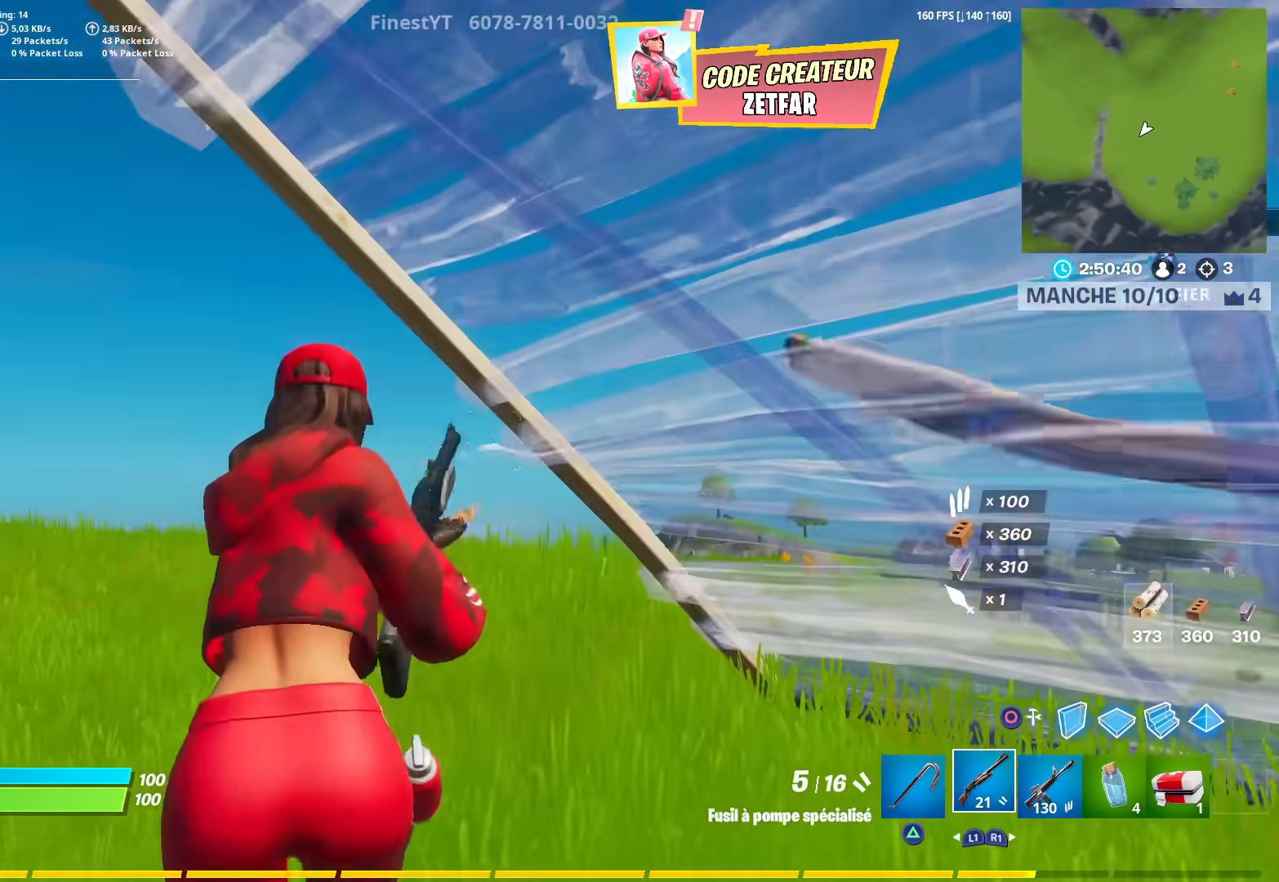
{"buttons": [], "left_stick": "down-right", "right_stick": "center", "events": [[67, "left_stick", "up-right"], [150, "right_stick", "down-right"], [250, "left_stick", "right"], [283, "right_stick", "center"], [400, "left_stick", "down-right"]]}
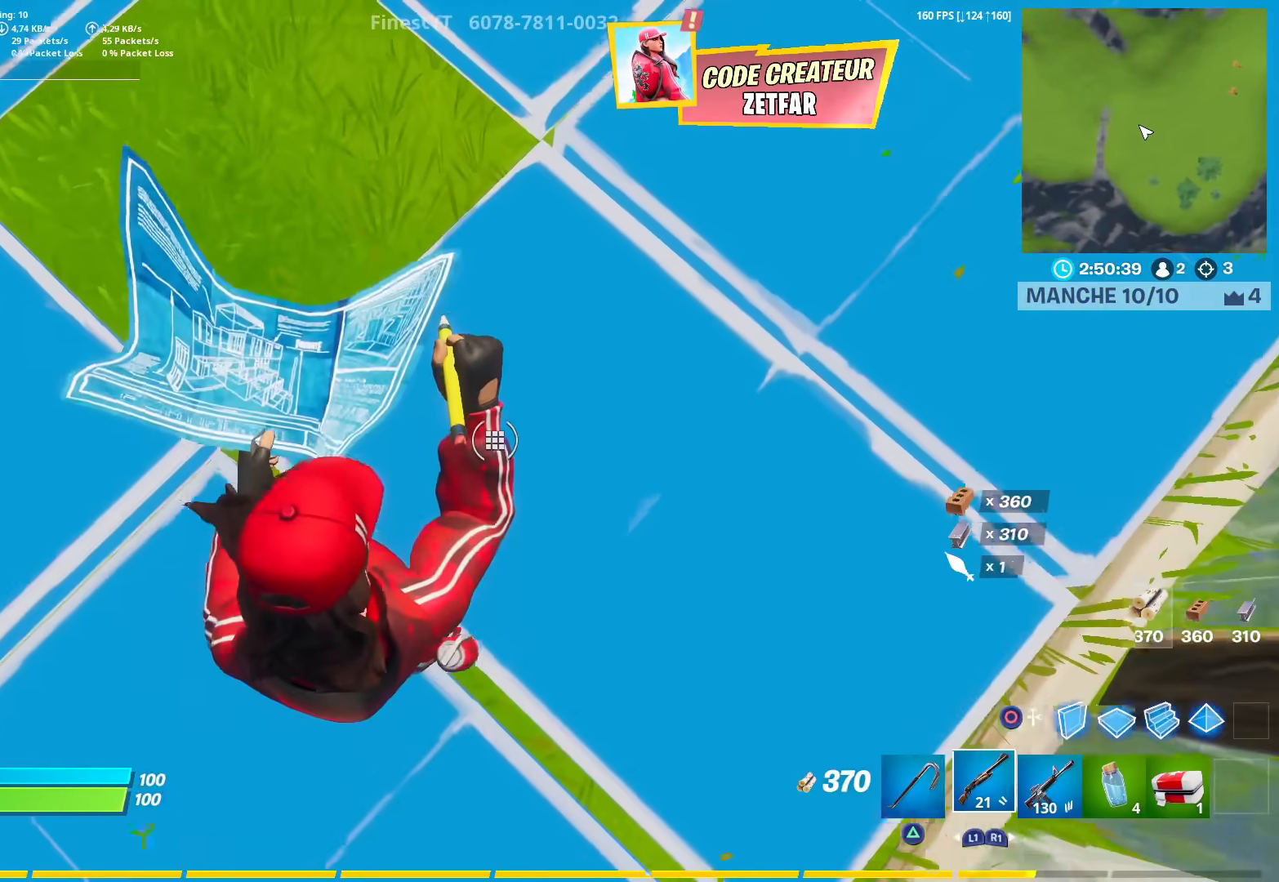
{"buttons": [], "left_stick": "up", "right_stick": "down-right", "events": [[17, "right_stick", "left"], [67, "R2", "down"], [67, "right_stick", "up-left"], [100, "left_stick", "down-left"], [183, "left_stick", "up-left"], [283, "CROSS", "down"], [283, "right_stick", "center"], [317, "R2", "up"], [333, "CIRCLE", "down"], [400, "CROSS", "up"], [417, "CIRCLE", "up"], [450, "left_stick", "up"], [450, "right_stick", "down-right"]]}
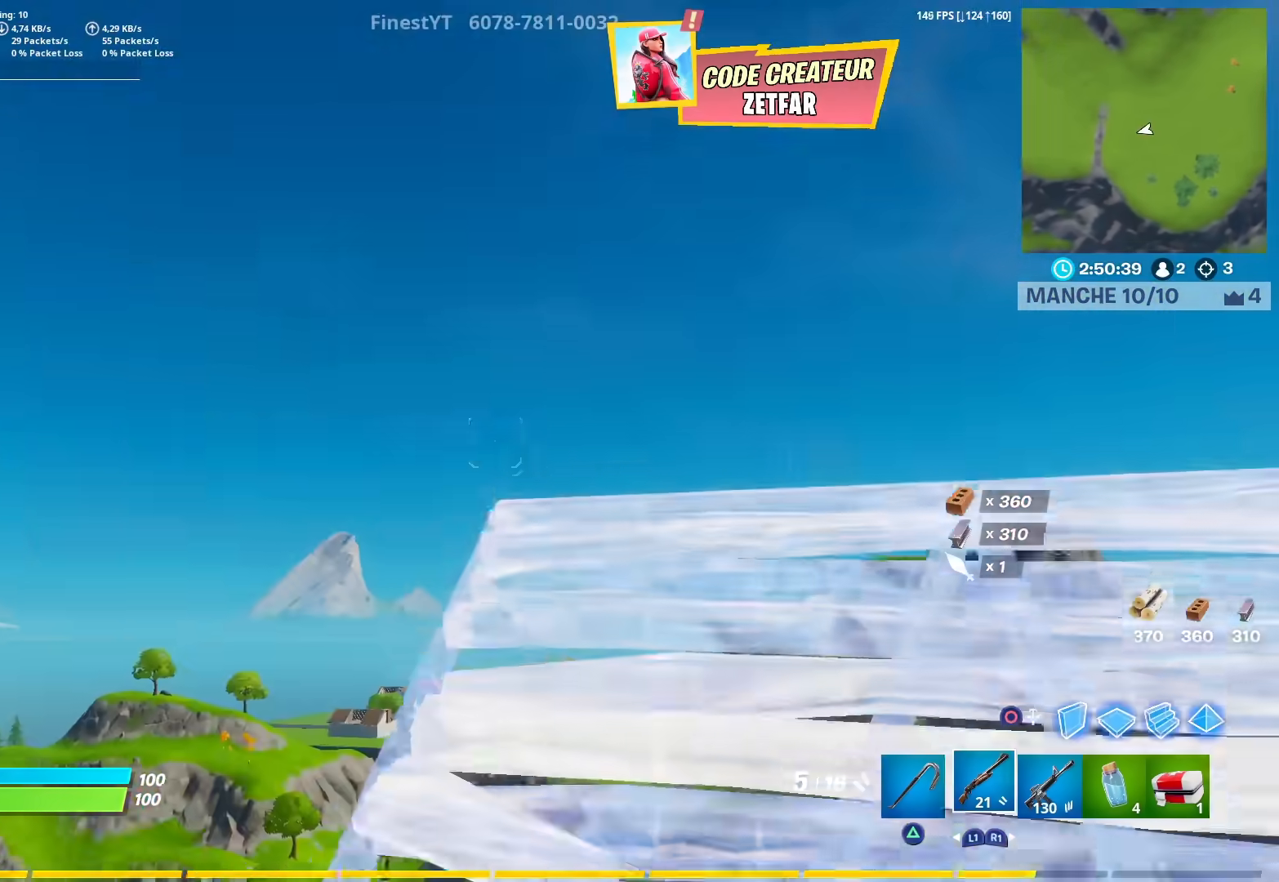
{"buttons": [], "left_stick": "up-right", "right_stick": "center", "events": [[67, "left_stick", "up-right"], [100, "CIRCLE", "down"], [117, "right_stick", "right"], [167, "L2", "down"], [217, "CIRCLE", "up"], [217, "L3", "down"], [217, "right_stick", "up-right"], [400, "L2", "up"], [433, "right_stick", "center"], [450, "L3", "up"]]}
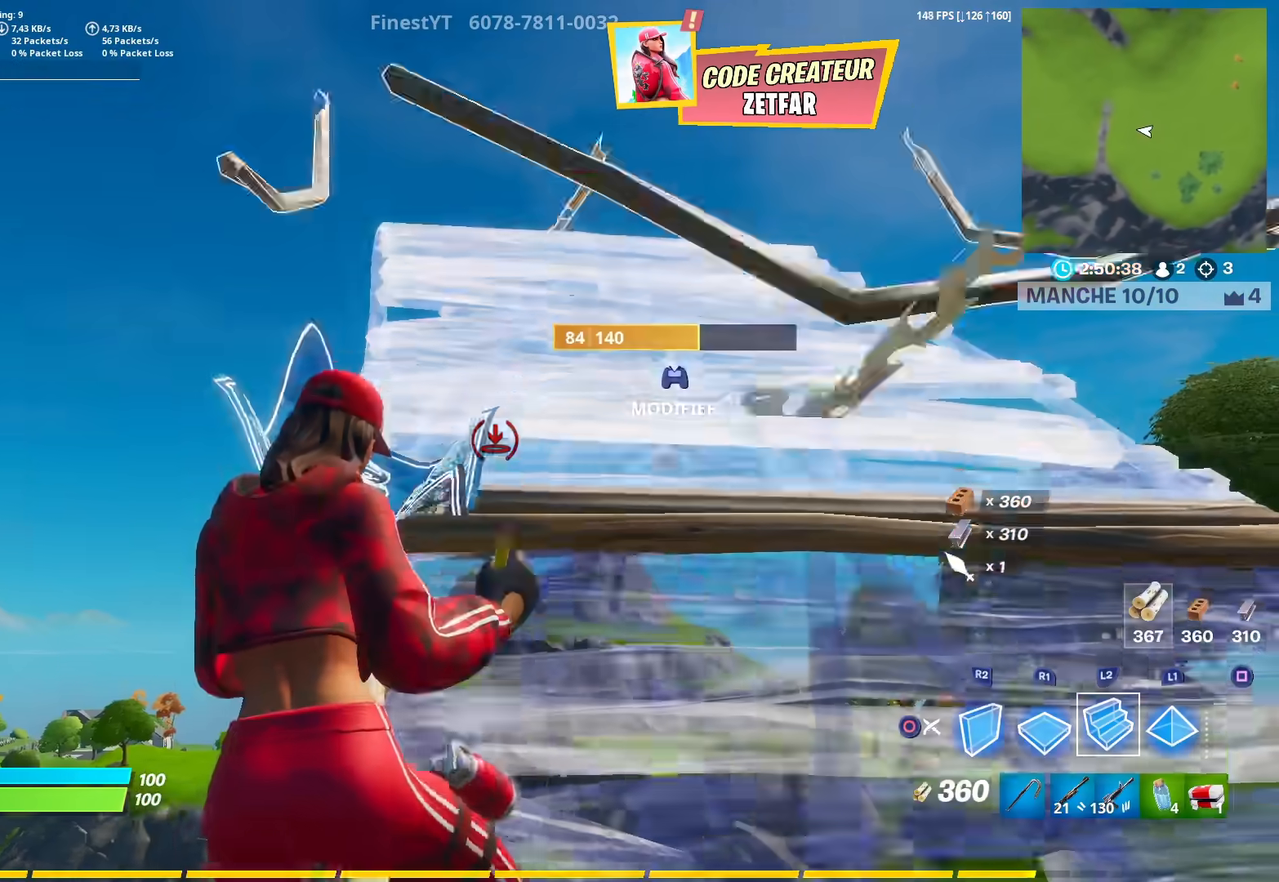
{"buttons": [], "left_stick": "up", "right_stick": "right", "events": [[33, "left_stick", "up"], [67, "right_stick", "right"], [183, "right_stick", "down-right"], [317, "R1", "down"], [400, "R1", "up"], [500, "right_stick", "right"]]}
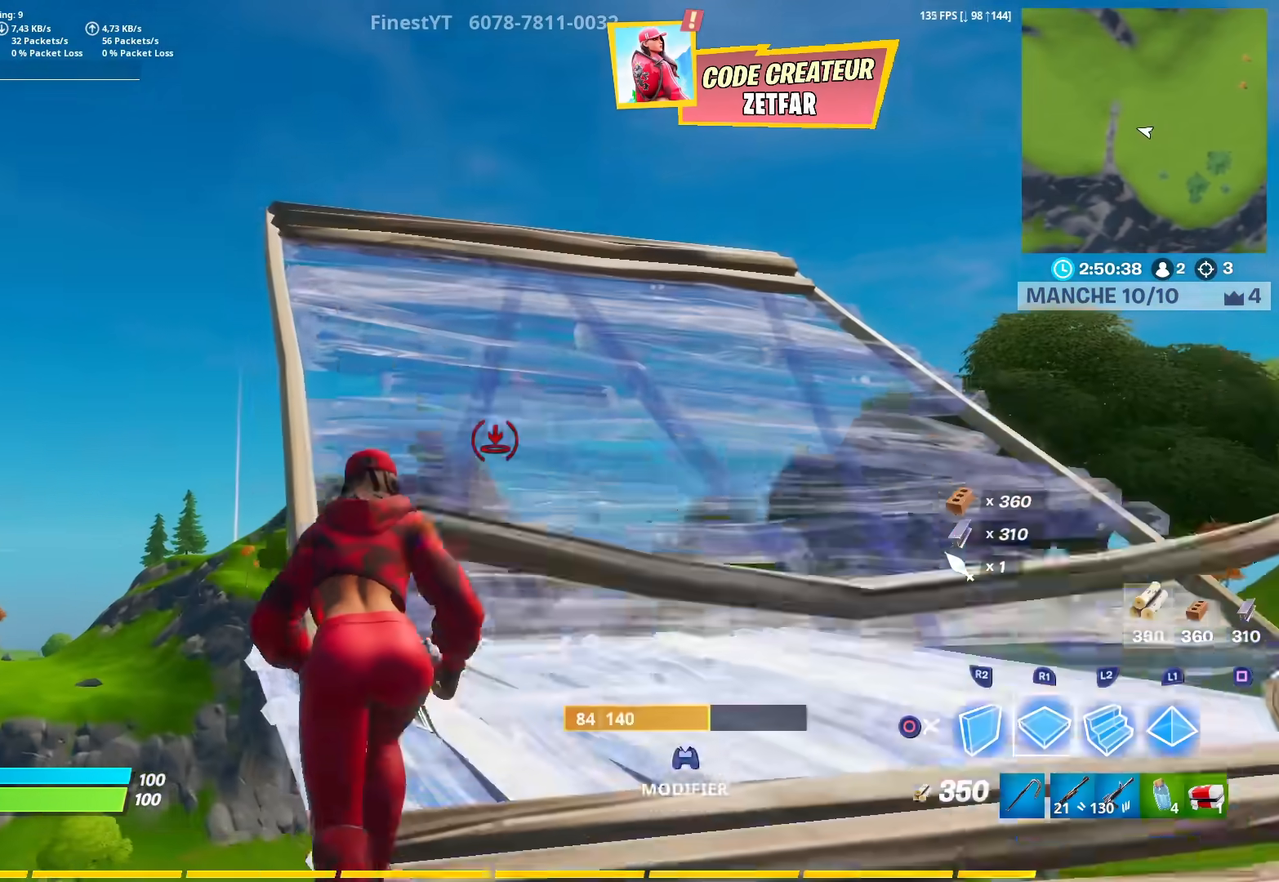
{"buttons": ["CROSS", "R2"], "left_stick": "up", "right_stick": "right", "events": [[133, "R2", "down"], [467, "CROSS", "down"]]}
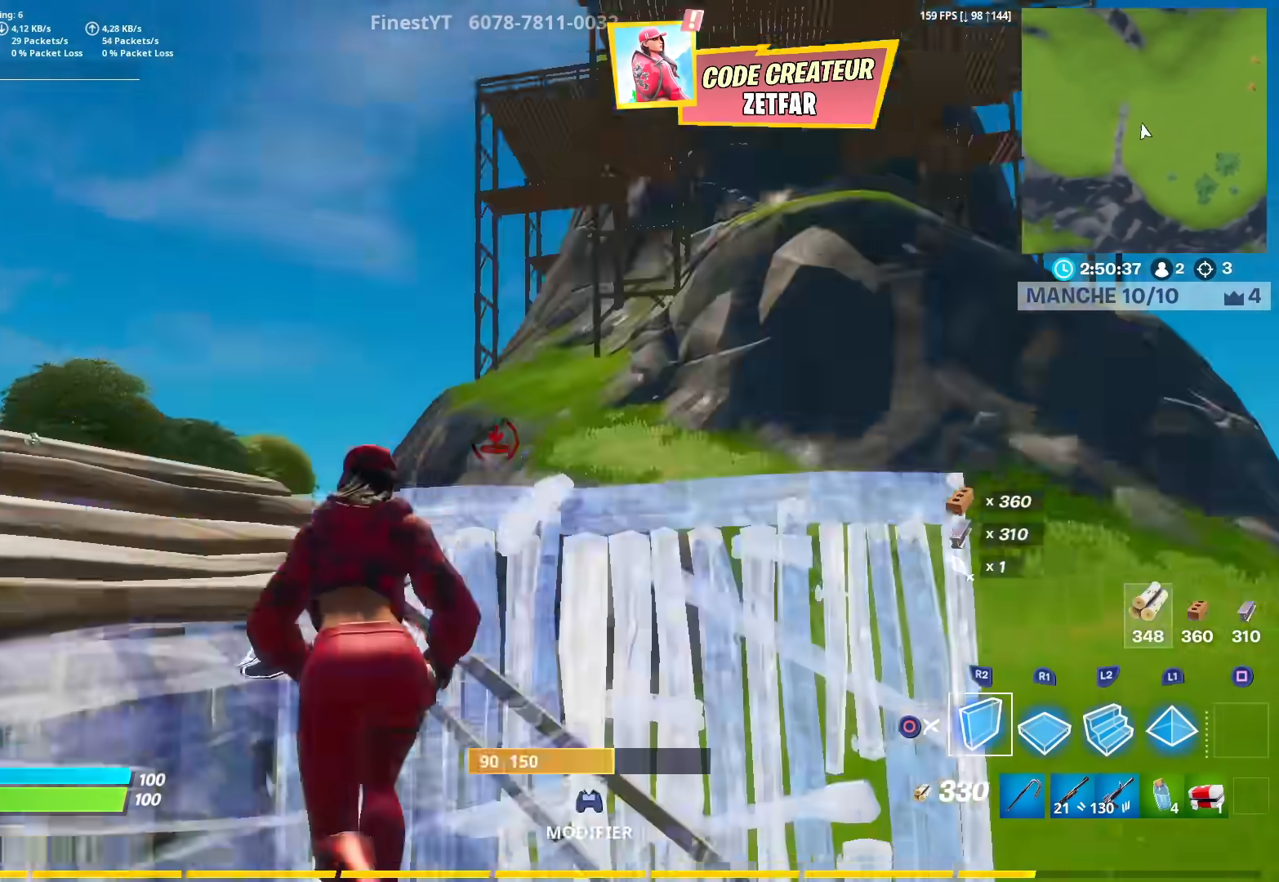
{"buttons": ["CROSS", "R2"], "left_stick": "up", "right_stick": "up-right", "events": [[67, "CROSS", "up"], [100, "R2", "up"], [100, "right_stick", "down-right"], [217, "R1", "down"], [317, "right_stick", "right"], [333, "L2", "down"], [333, "R1", "up"], [450, "right_stick", "up-right"], [483, "L2", "up"], [500, "CROSS", "down"], [500, "R2", "down"]]}
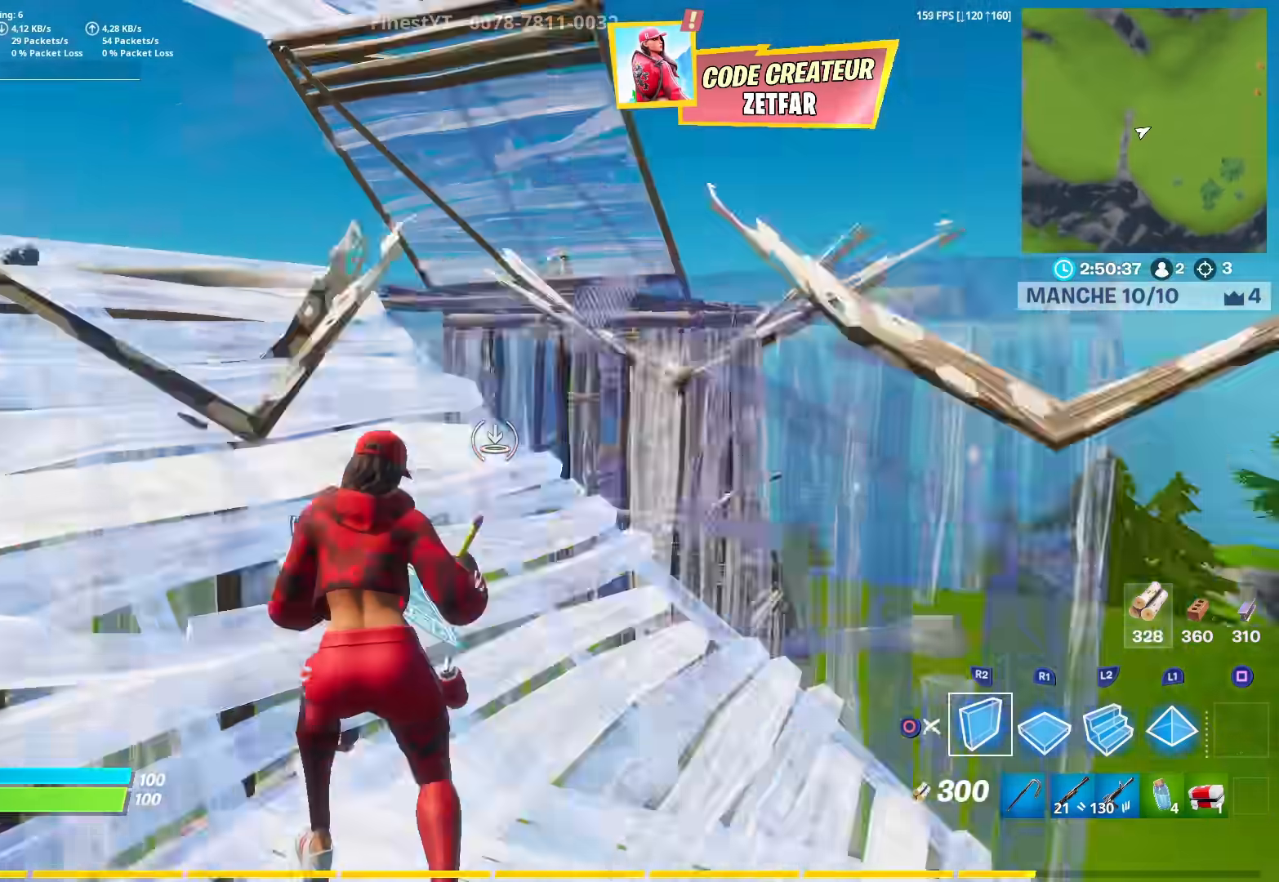
{"buttons": ["L2"], "left_stick": "up-right", "right_stick": "right", "events": [[100, "CROSS", "up"], [100, "right_stick", "center"], [150, "R2", "up"], [167, "right_stick", "down"], [250, "R1", "down"], [267, "left_stick", "up-right"], [300, "right_stick", "up"], [333, "L2", "down"], [367, "R1", "up"], [383, "L1", "down"], [433, "L1", "up"], [500, "right_stick", "right"]]}
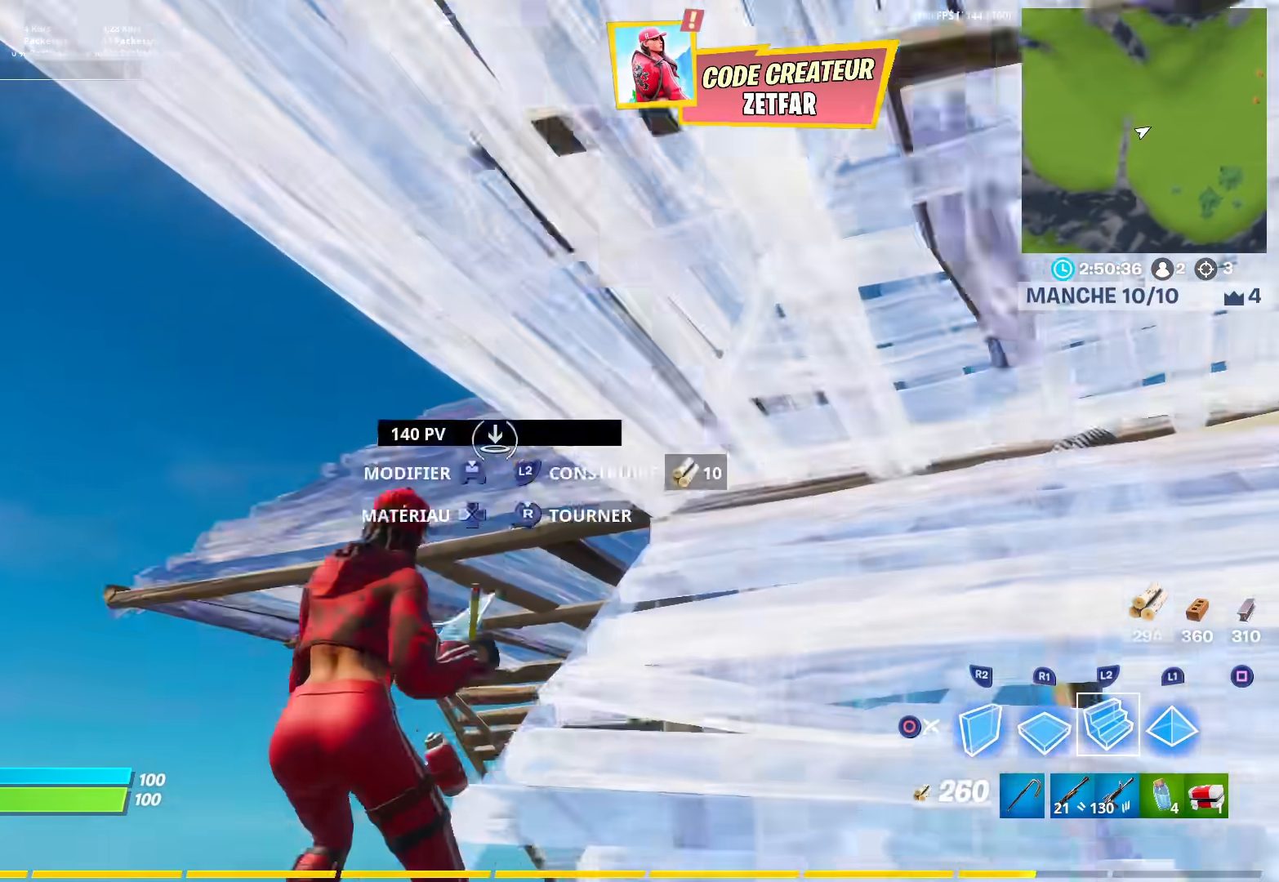
{"buttons": ["CIRCLE"], "left_stick": "down-right", "right_stick": "center", "events": [[50, "L1", "down"], [117, "L1", "up"], [117, "L2", "up"], [117, "right_stick", "center"], [167, "left_stick", "down-right"], [333, "L1", "down"], [367, "L1", "up"], [417, "CIRCLE", "down"]]}
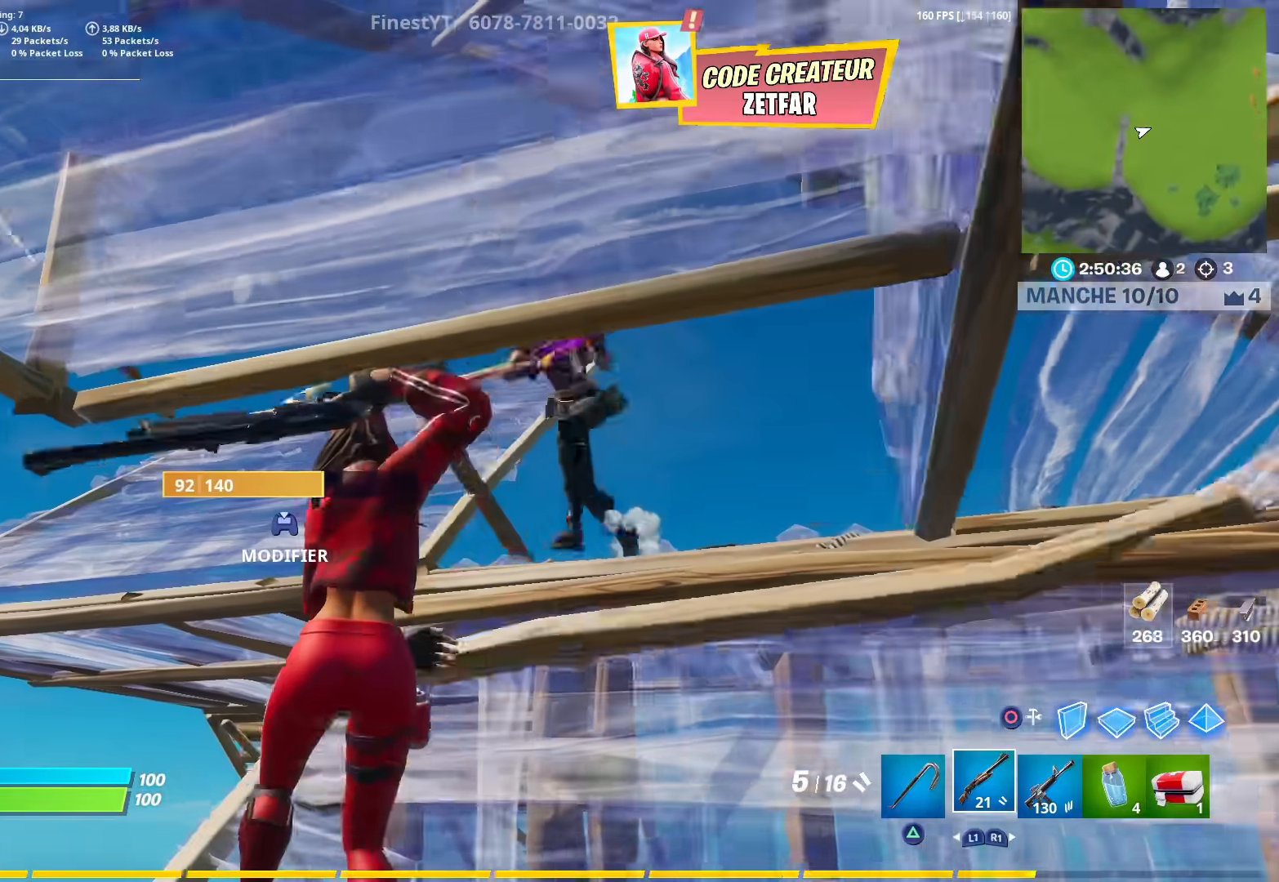
{"buttons": ["R2"], "left_stick": "down-left", "right_stick": "left", "events": [[17, "CIRCLE", "up"], [133, "right_stick", "up-left"], [250, "right_stick", "left"], [300, "left_stick", "down-left"], [500, "R2", "down"]]}
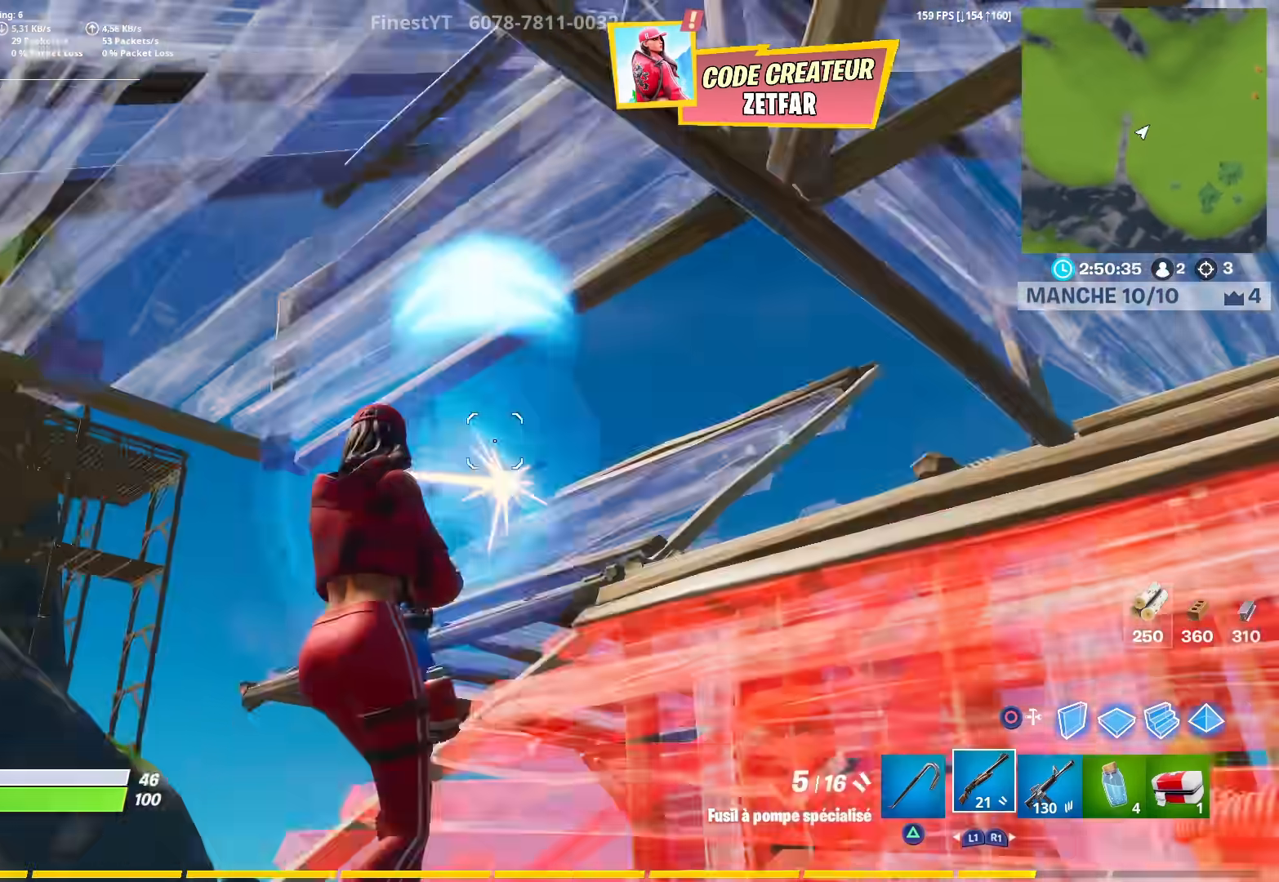
{"buttons": [], "left_stick": "left", "right_stick": "down-right", "events": [[17, "left_stick", "left"], [100, "R2", "up"], [150, "L3", "down"], [167, "R1", "down"], [167, "right_stick", "down-right"], [250, "R1", "up"], [383, "CROSS", "down"], [483, "CROSS", "up"], [483, "L3", "up"]]}
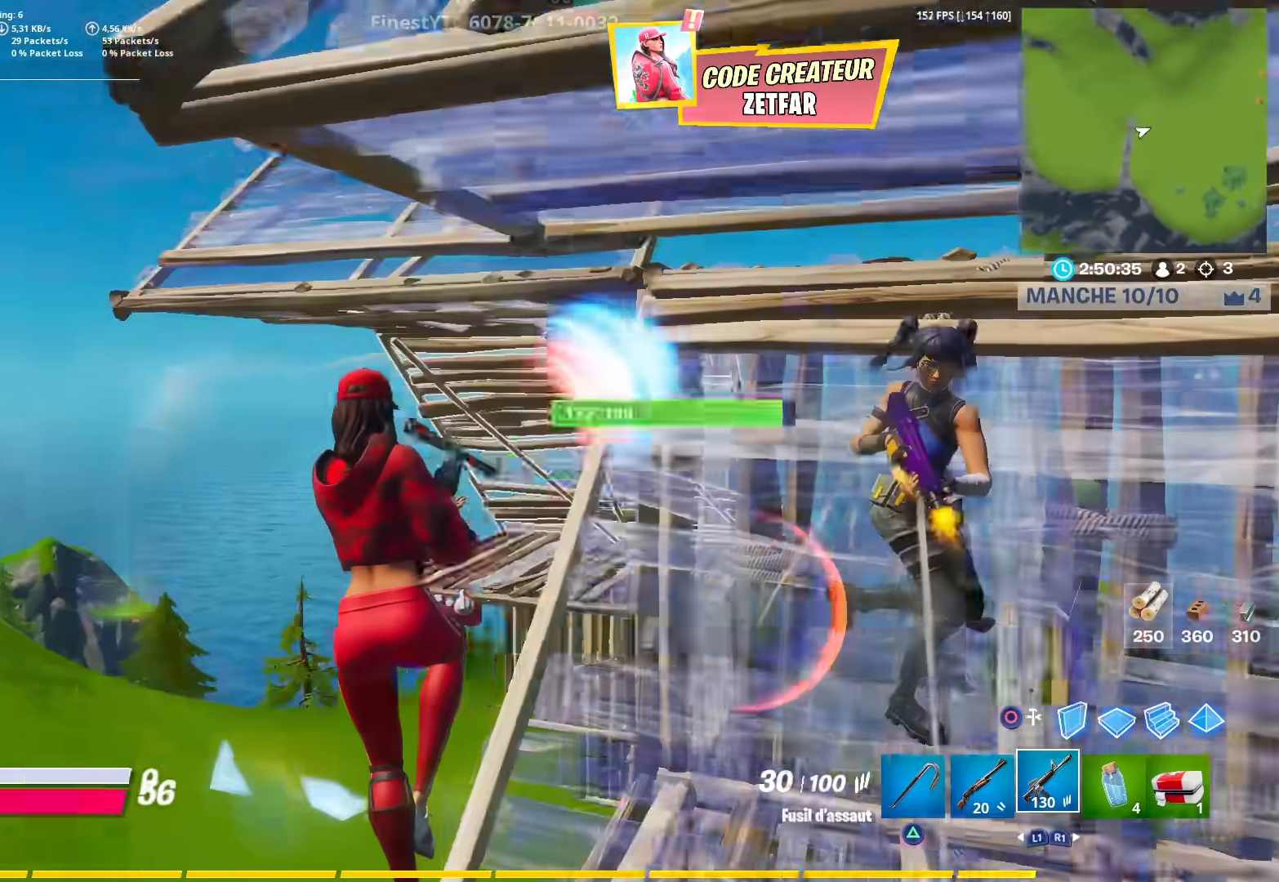
{"buttons": ["R2"], "left_stick": "left", "right_stick": "center", "events": [[233, "CIRCLE", "down"], [317, "right_stick", "down"], [333, "R2", "down"], [350, "CIRCLE", "up"], [467, "right_stick", "center"]]}
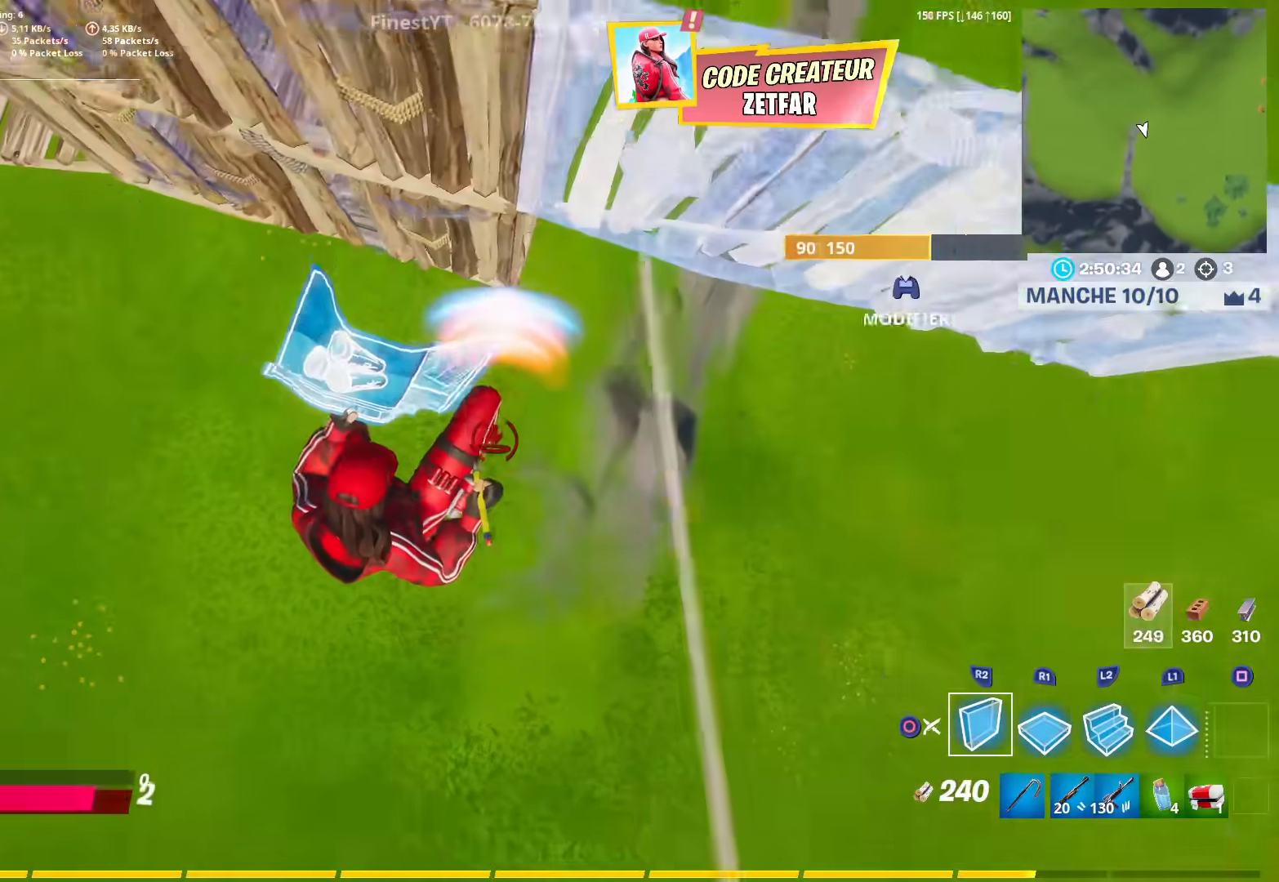
{"buttons": [], "left_stick": "center", "right_stick": "center", "events": [[33, "R2", "up"], [50, "right_stick", "up"], [117, "R1", "down"], [200, "R1", "up"], [217, "right_stick", "left"], [283, "R2", "down"], [300, "right_stick", "down-left"], [433, "R2", "up"], [433, "right_stick", "center"], [450, "left_stick", "center"]]}